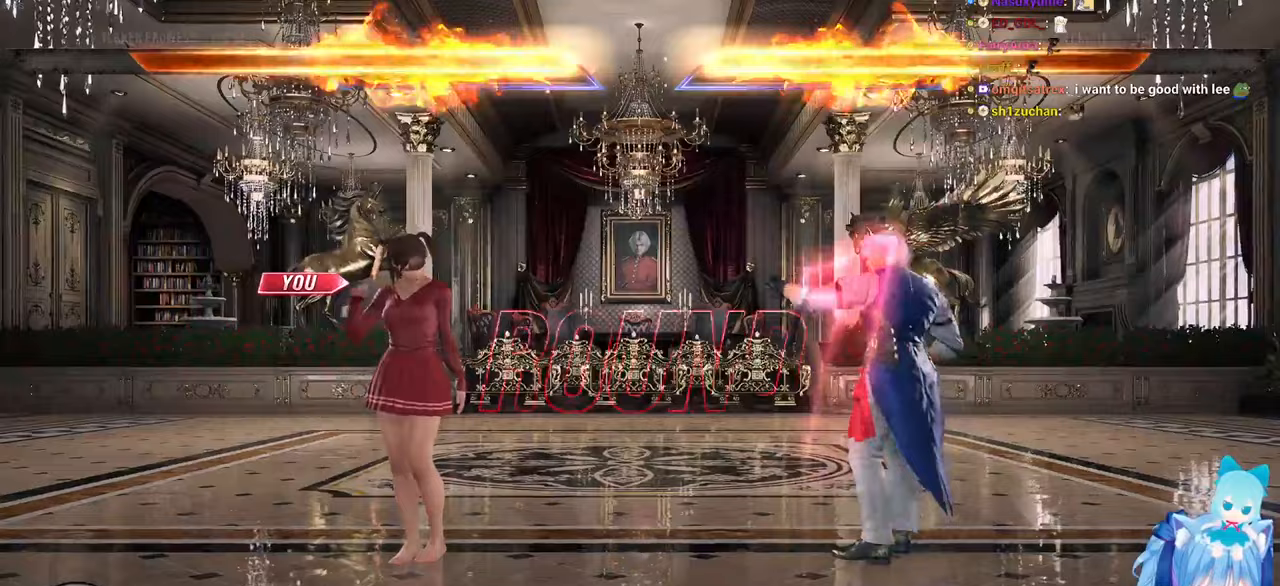
Gameplay with a controller (arcade stick); each line is a JSON object with the inputs held at the frame after it (dt_ms = milliseconds from this image to that frame). "events" lists button and stick changes between this image and that frame as [ms after this image, input, new state], when the widget could be followed in between. Not read: L3 R3.
{"dt_ms": 500, "buttons": [], "events": []}
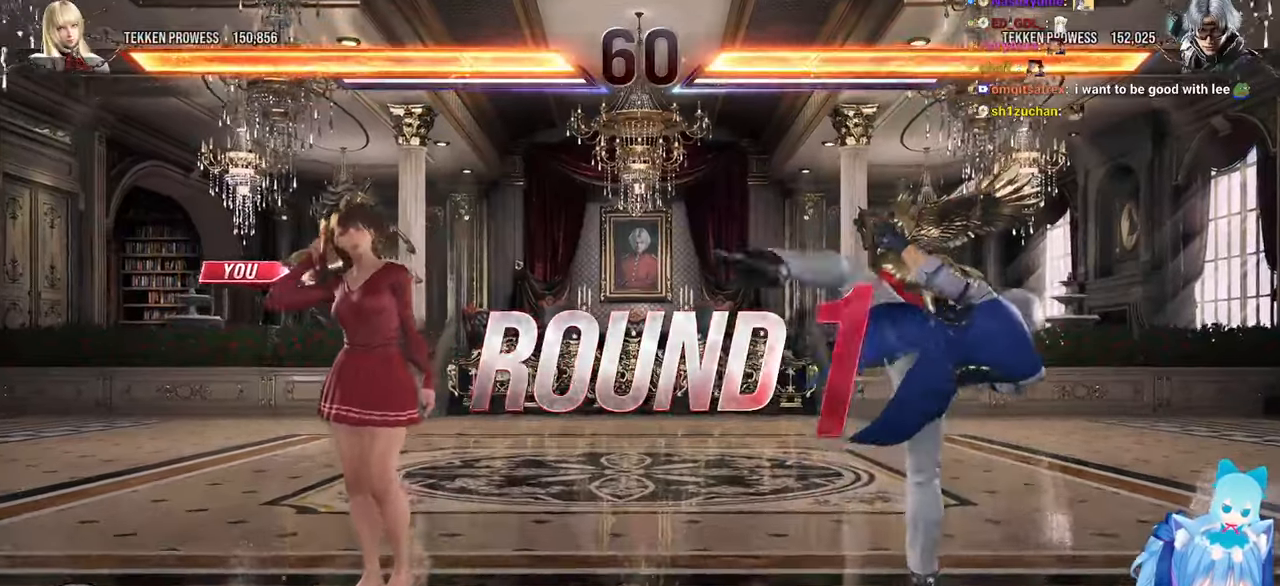
{"dt_ms": 500, "buttons": [], "events": []}
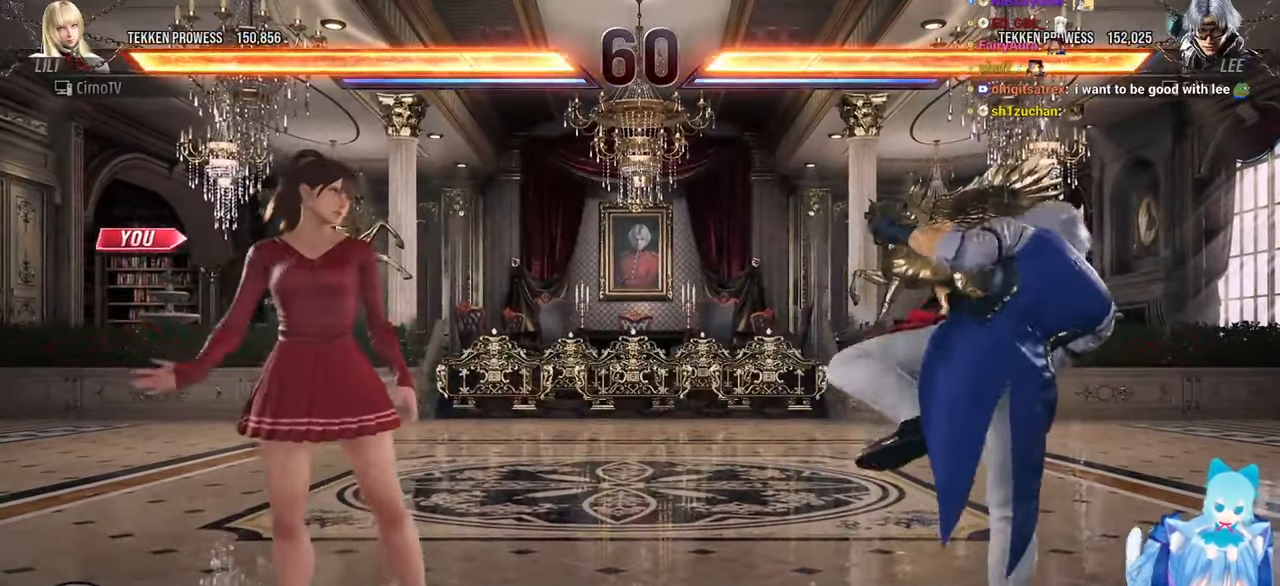
{"dt_ms": 500, "buttons": [], "events": []}
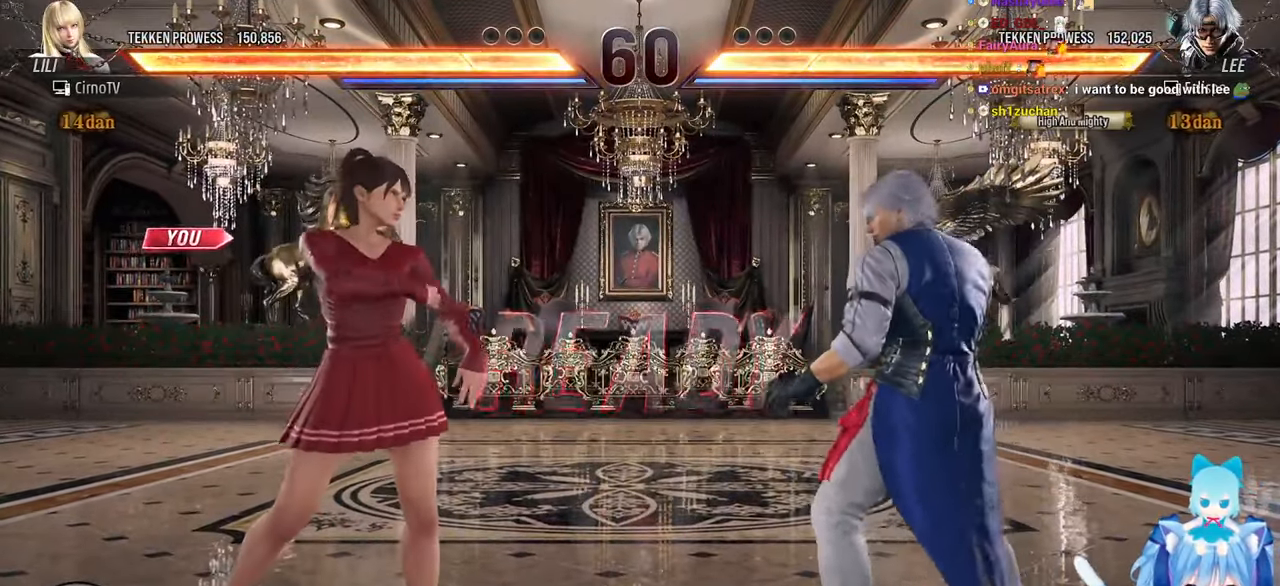
{"dt_ms": 500, "buttons": [], "events": []}
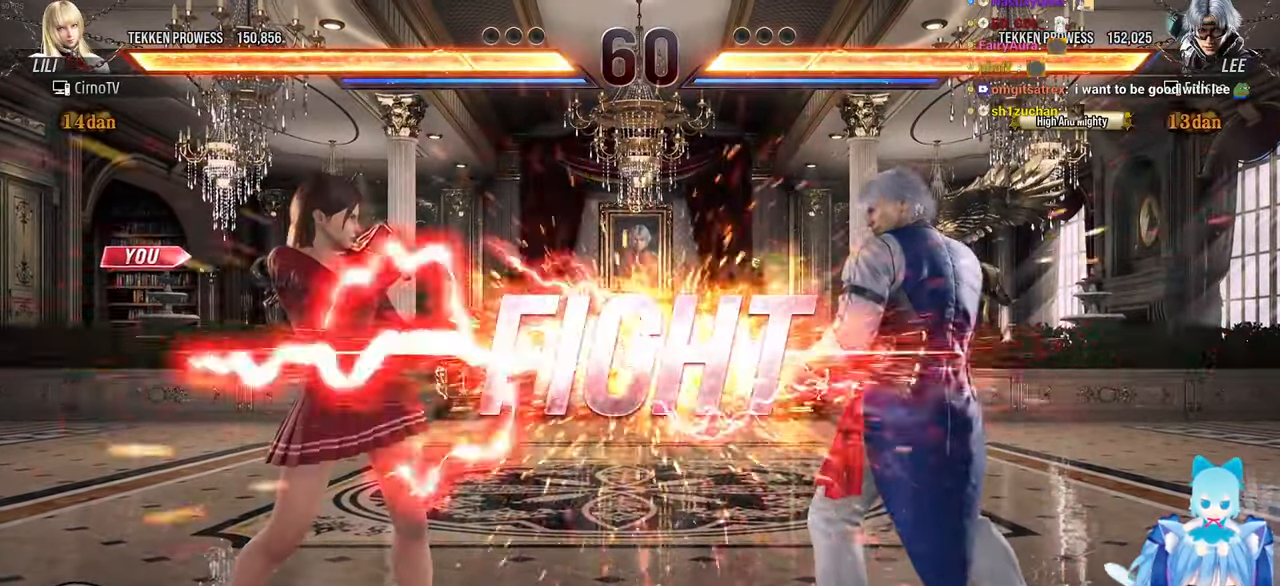
{"dt_ms": 500, "buttons": ["DPAD_RIGHT"], "events": [[350, "DPAD_RIGHT", "down"], [400, "CIRCLE", "down"], [467, "CIRCLE", "up"]]}
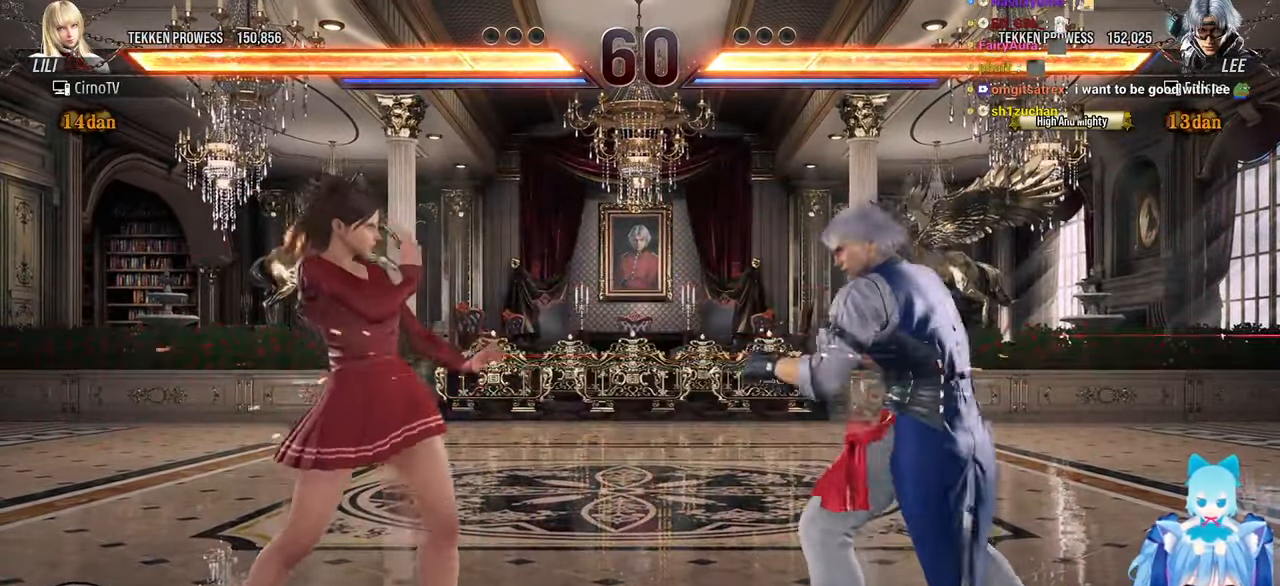
{"dt_ms": 500, "buttons": ["DPAD_LEFT"], "events": [[17, "DPAD_RIGHT", "up"], [350, "DPAD_LEFT", "down"], [450, "DPAD_LEFT", "up"], [500, "DPAD_LEFT", "down"]]}
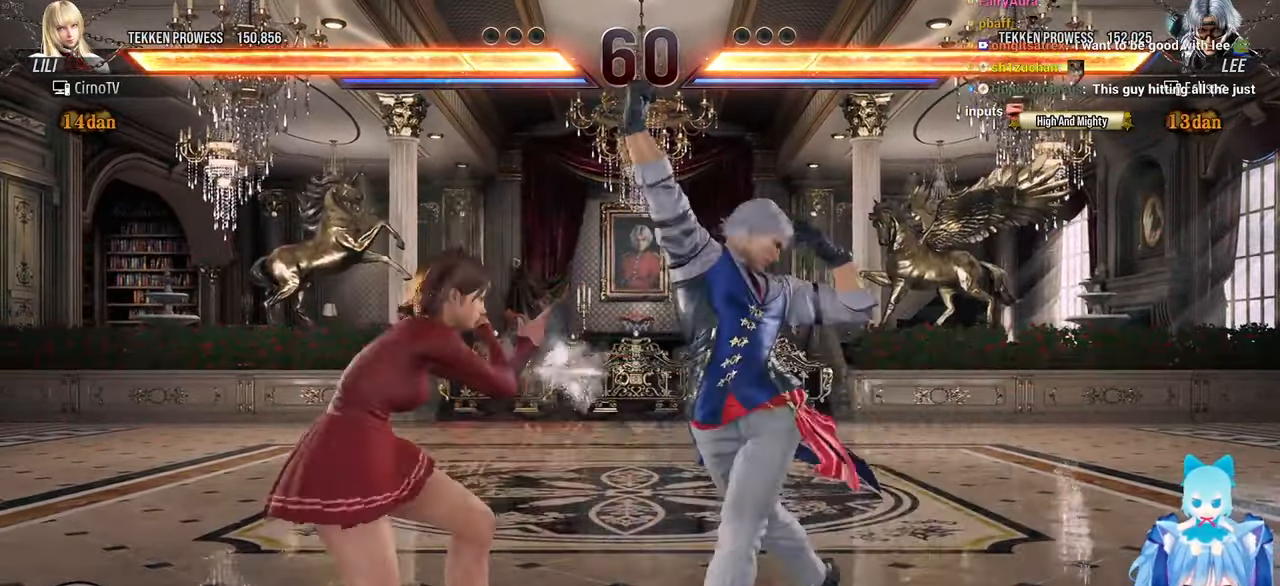
{"dt_ms": 500, "buttons": [], "events": [[233, "DPAD_LEFT", "up"], [300, "DPAD_RIGHT", "down"], [350, "CIRCLE", "down"], [417, "CIRCLE", "up"], [417, "DPAD_RIGHT", "up"]]}
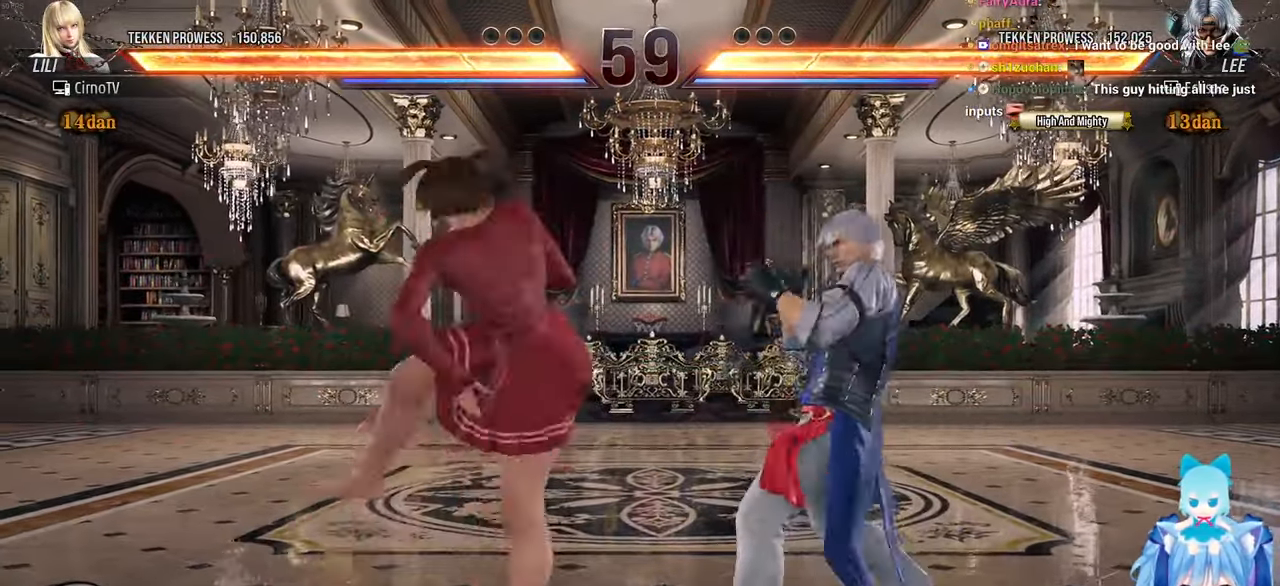
{"dt_ms": 500, "buttons": ["DPAD_LEFT"], "events": [[317, "DPAD_LEFT", "down"], [400, "DPAD_LEFT", "up"], [467, "DPAD_LEFT", "down"]]}
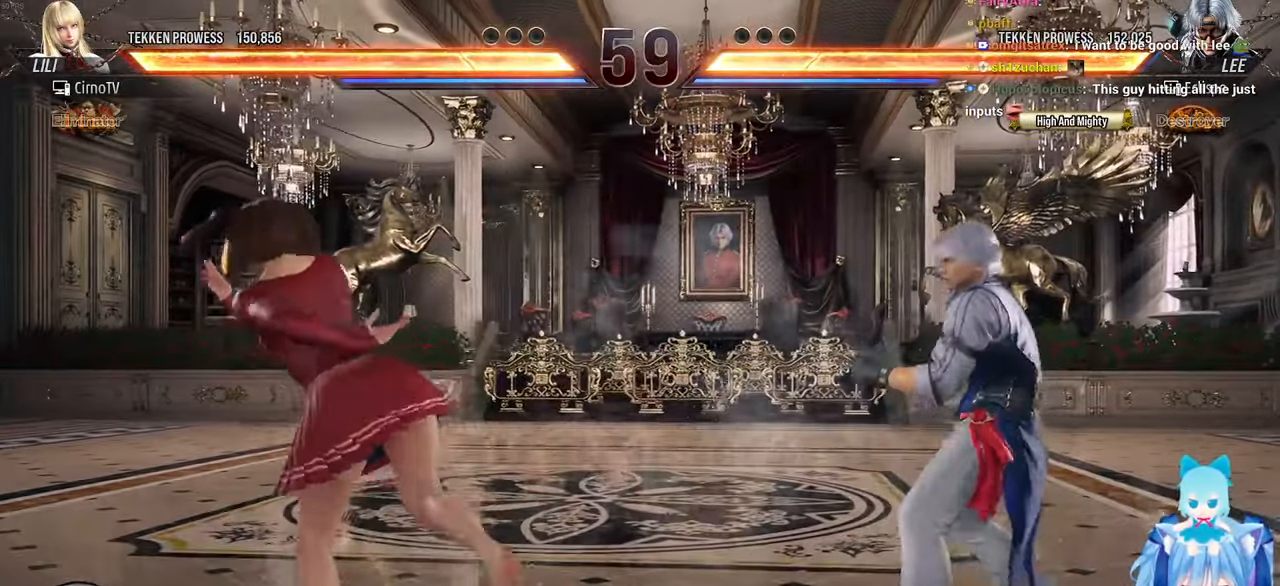
{"dt_ms": 1000, "buttons": []}
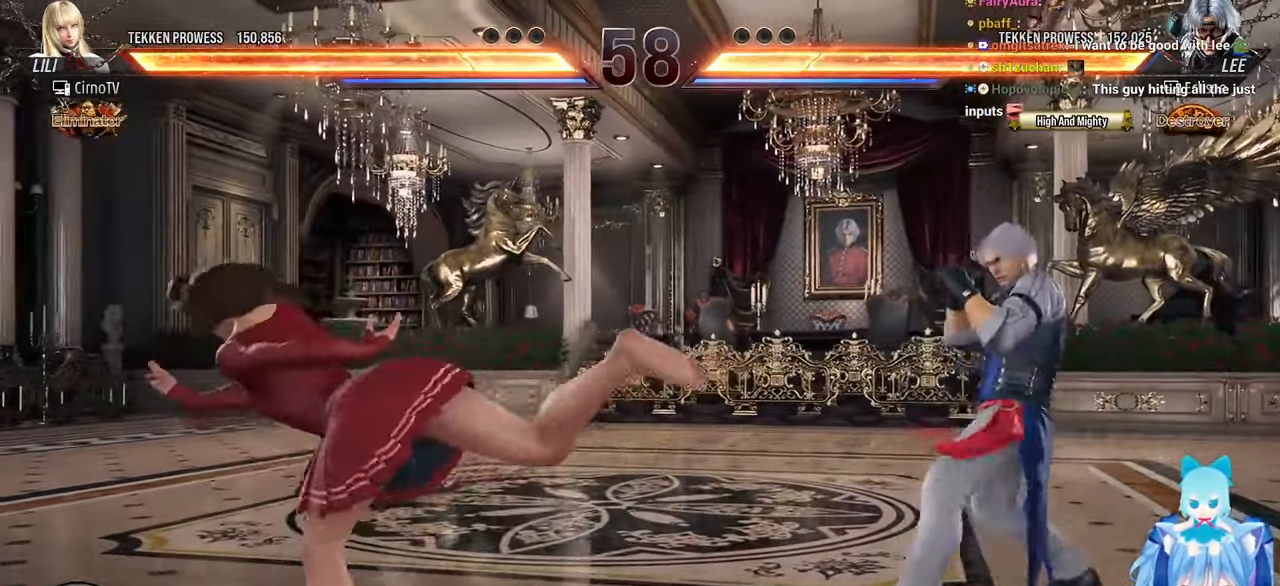
{"dt_ms": 500, "buttons": ["DPAD_LEFT"], "events": [[33, "DPAD_LEFT", "down"], [117, "DPAD_LEFT", "up"], [167, "DPAD_LEFT", "down"], [267, "DPAD_LEFT", "up"], [317, "DPAD_LEFT", "down"], [417, "DPAD_LEFT", "up"], [433, "DPAD_LEFT", "down"]]}
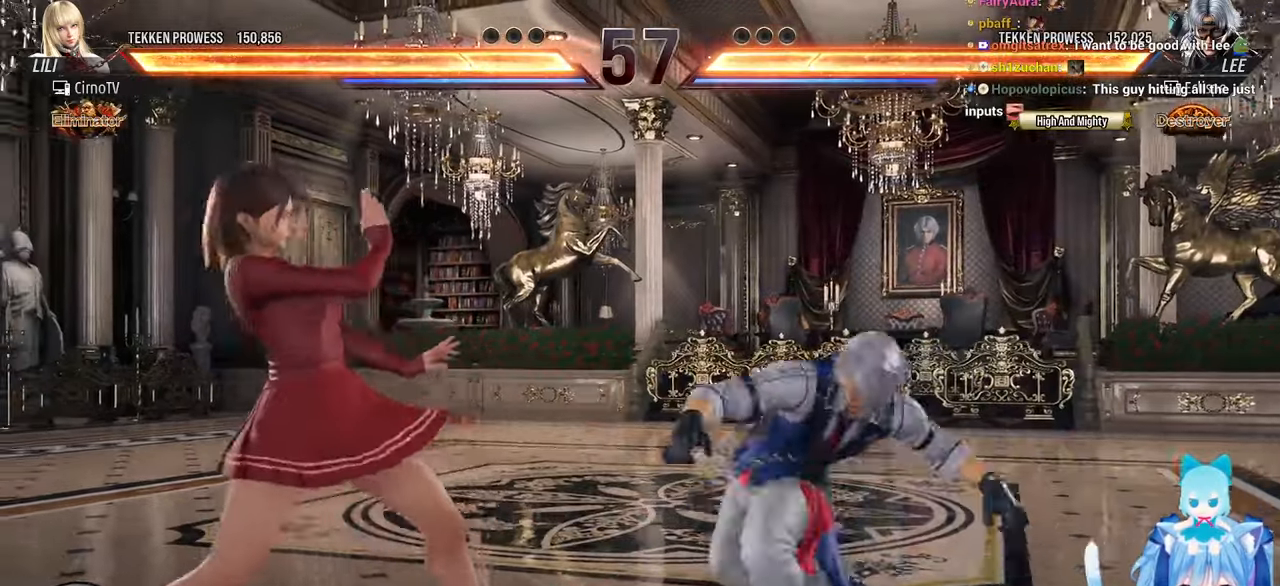
{"dt_ms": 500, "buttons": [], "events": [[267, "DPAD_LEFT", "up"], [317, "DPAD_RIGHT", "down"], [367, "CIRCLE", "down"], [433, "CIRCLE", "up"], [450, "DPAD_RIGHT", "up"]]}
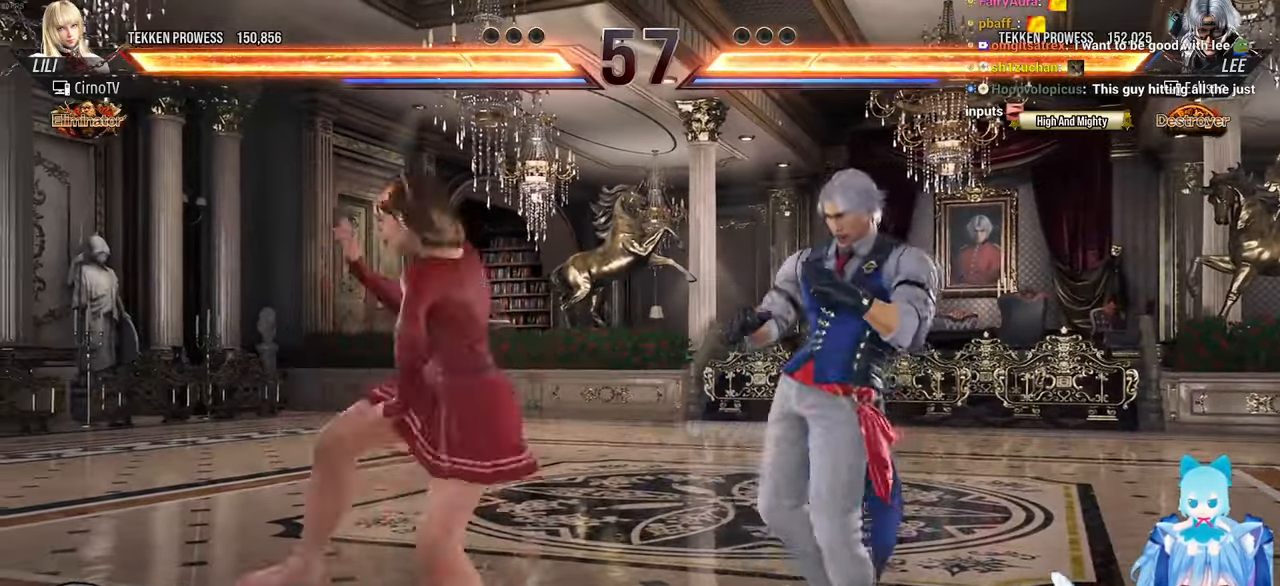
{"dt_ms": 500, "buttons": ["DPAD_LEFT"], "events": [[350, "DPAD_LEFT", "down"], [433, "DPAD_LEFT", "up"], [500, "DPAD_LEFT", "down"]]}
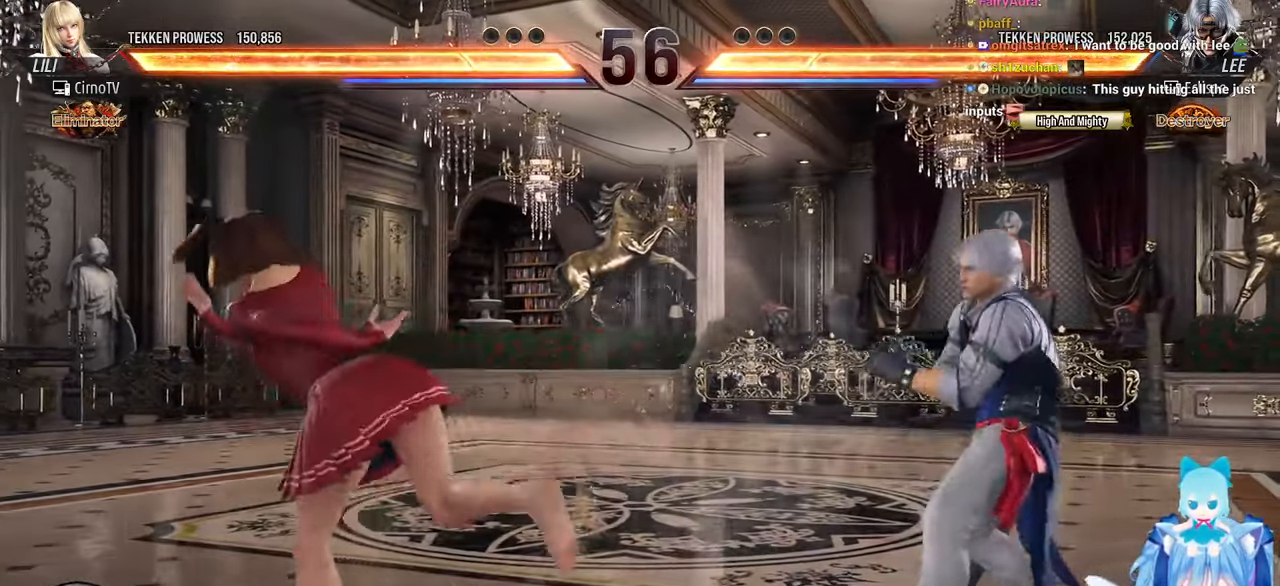
{"dt_ms": 500, "buttons": ["DPAD_RIGHT"], "events": [[83, "DPAD_LEFT", "up"], [150, "DPAD_LEFT", "down"], [300, "DPAD_LEFT", "up"], [467, "DPAD_RIGHT", "down"]]}
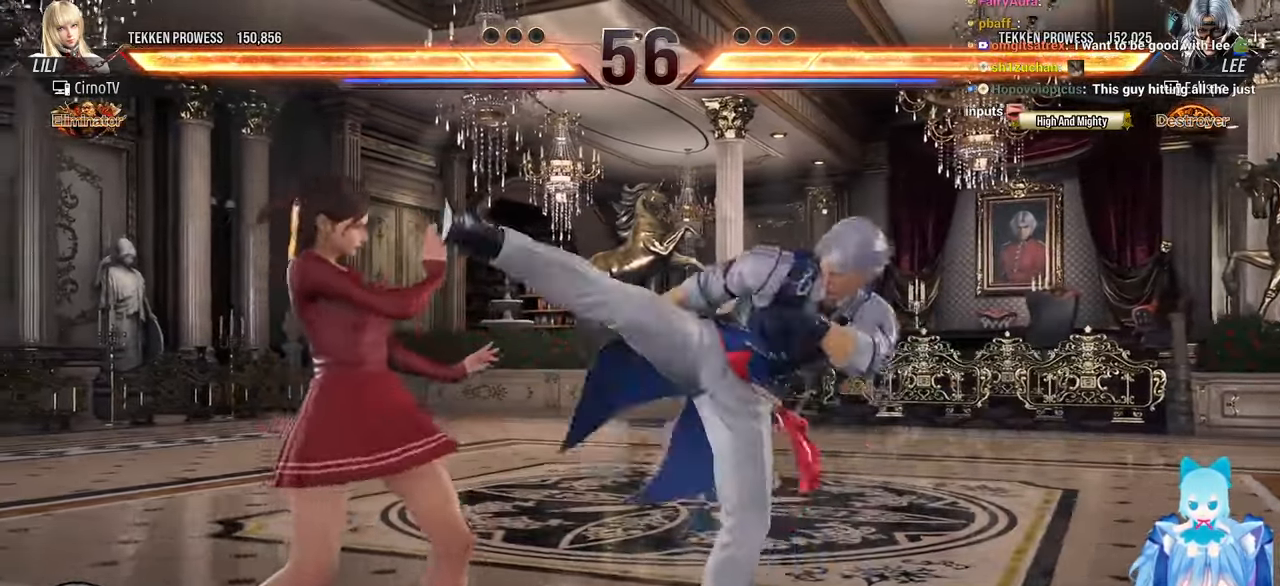
{"dt_ms": 500, "buttons": [], "events": [[50, "CIRCLE", "down"], [117, "CIRCLE", "up"], [333, "CIRCLE", "down"], [400, "CIRCLE", "up"], [467, "DPAD_RIGHT", "up"]]}
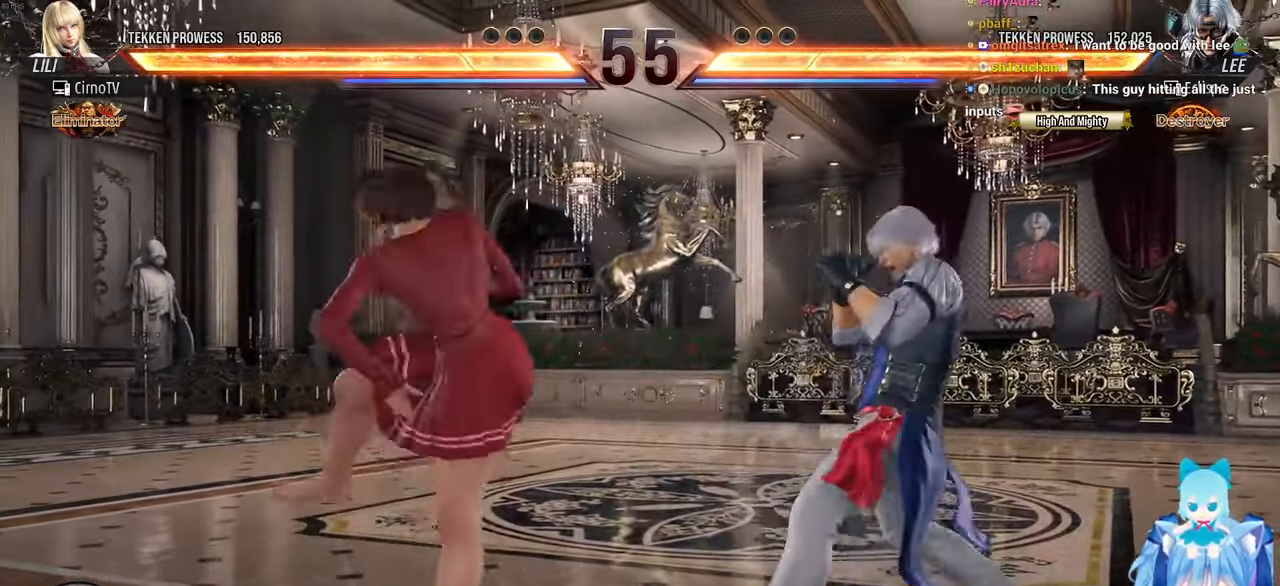
{"dt_ms": 500, "buttons": [], "events": [[283, "DPAD_LEFT", "down"], [367, "DPAD_LEFT", "up"], [417, "DPAD_LEFT", "down"], [500, "DPAD_LEFT", "up"]]}
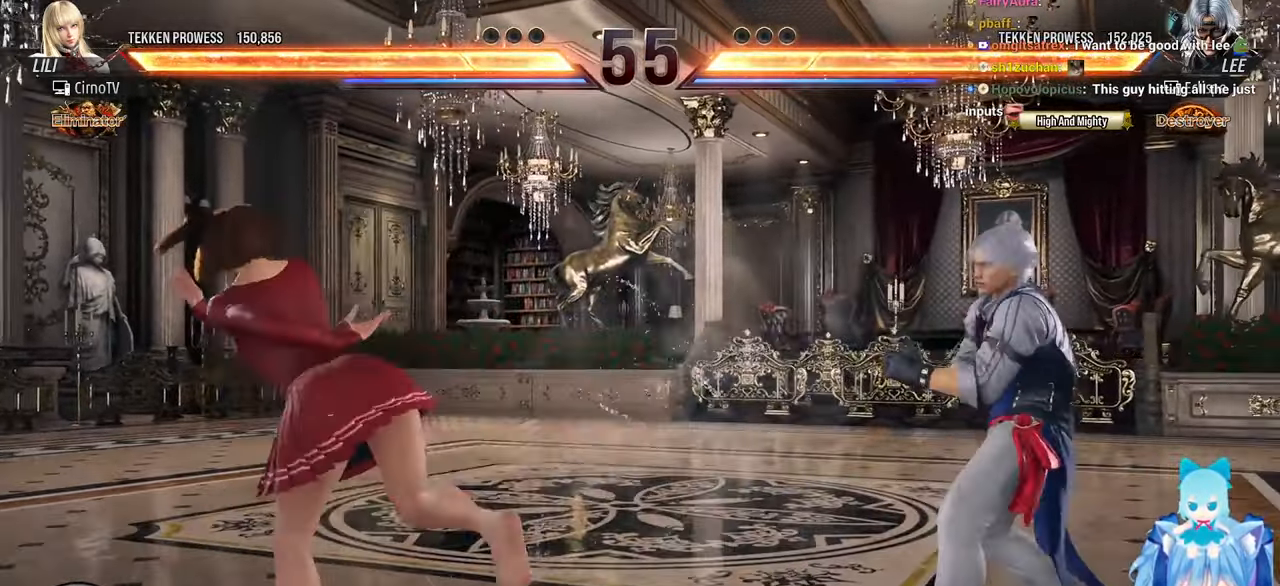
{"dt_ms": 500, "buttons": ["DPAD_RIGHT"], "events": [[67, "DPAD_LEFT", "down"], [133, "DPAD_LEFT", "up"], [200, "DPAD_LEFT", "down"], [300, "DPAD_LEFT", "up"], [417, "CIRCLE", "down"], [433, "DPAD_RIGHT", "down"], [483, "CIRCLE", "up"]]}
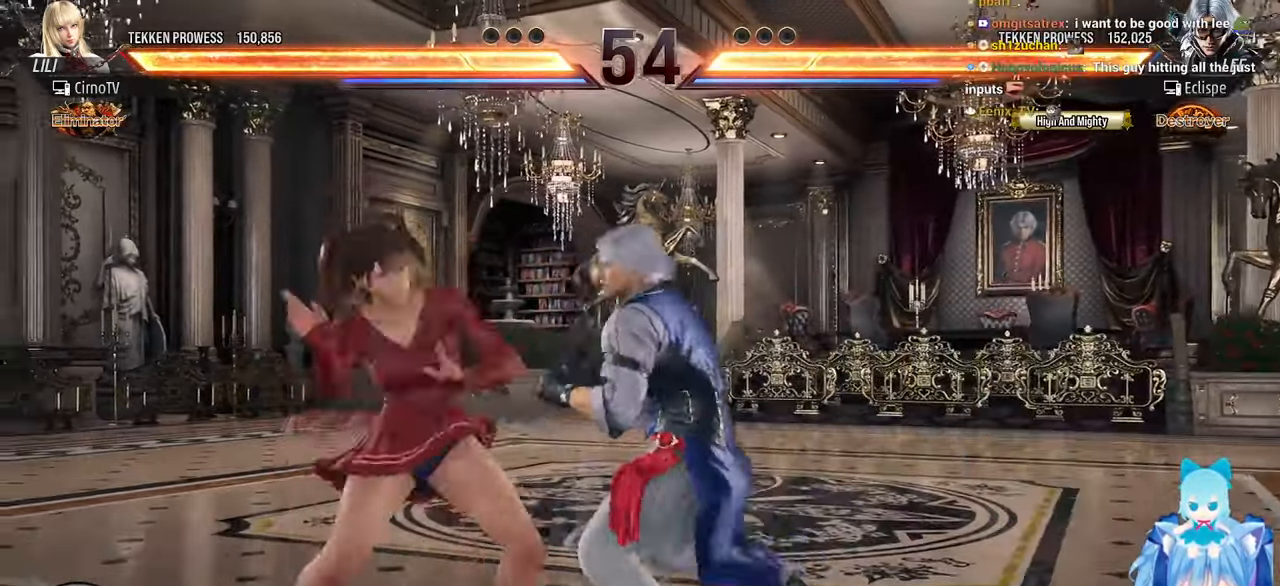
{"dt_ms": 500, "buttons": [], "events": [[183, "DPAD_RIGHT", "up"]]}
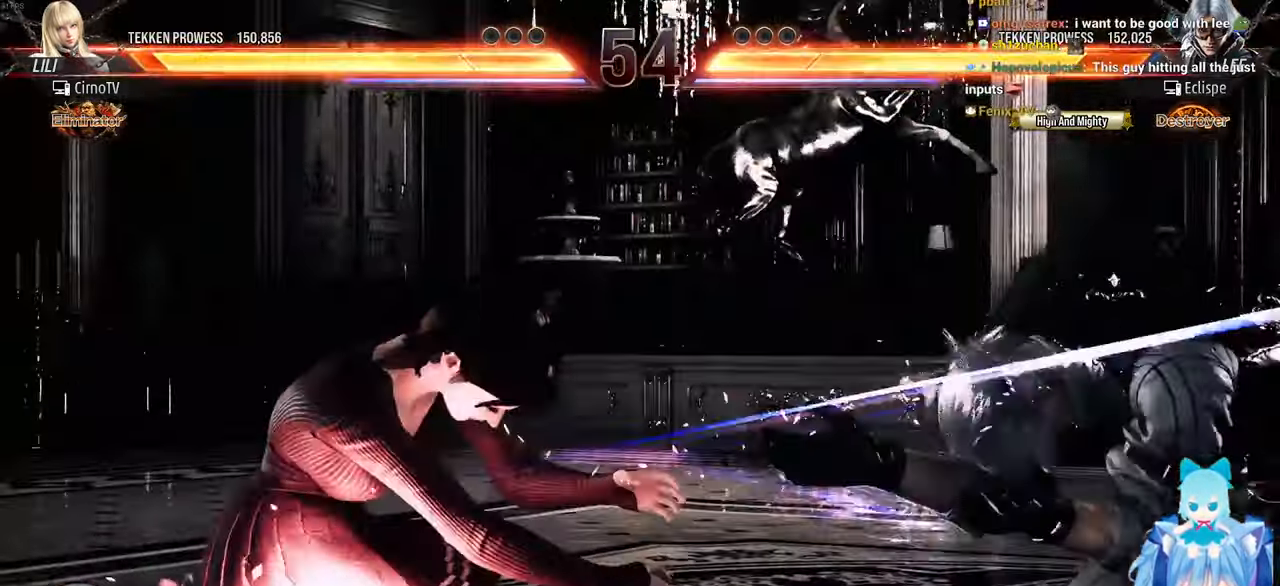
{"dt_ms": 500, "buttons": ["DPAD_RIGHT"], "events": [[417, "DPAD_RIGHT", "down"]]}
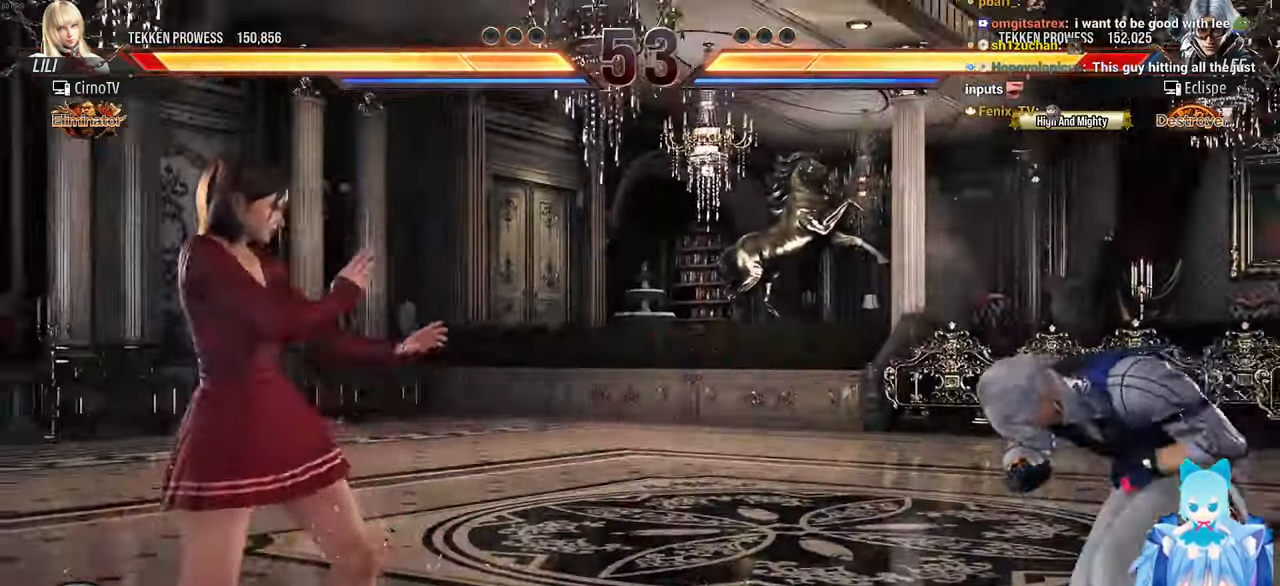
{"dt_ms": 500, "buttons": [], "events": [[17, "DPAD_RIGHT", "up"], [83, "DPAD_RIGHT", "down"], [117, "DPAD_RIGHT", "up"], [133, "DPAD_DOWN", "down"], [350, "DPAD_DOWN", "up"], [400, "TRIANGLE", "down"], [467, "TRIANGLE", "up"]]}
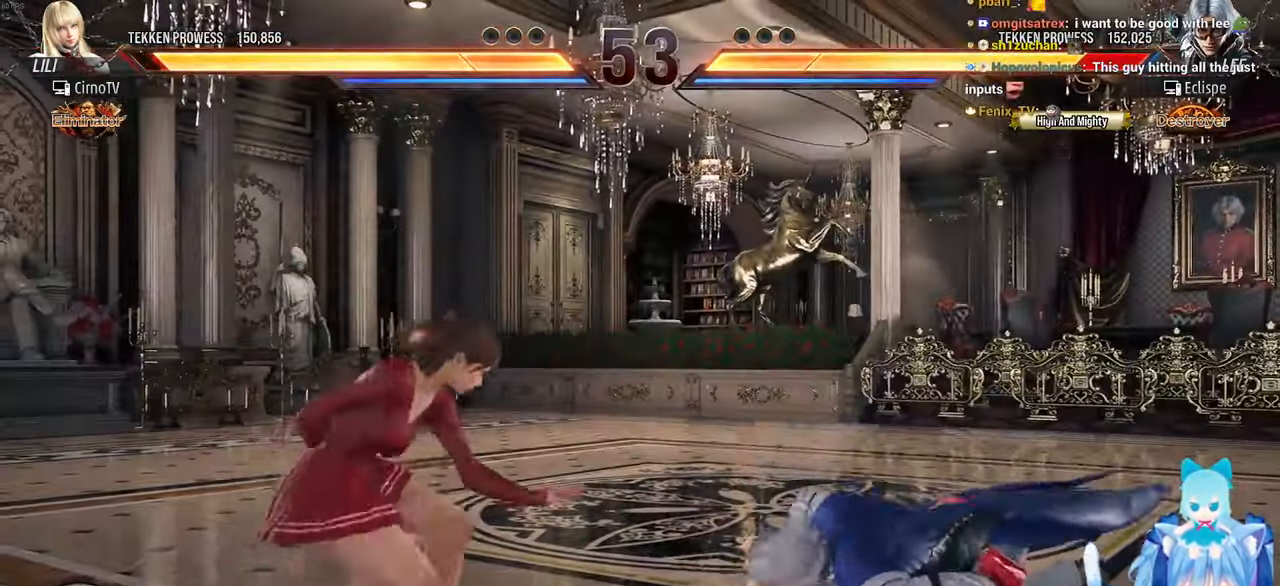
{"dt_ms": 500, "buttons": [], "events": [[33, "DPAD_LEFT", "down"], [483, "DPAD_LEFT", "up"]]}
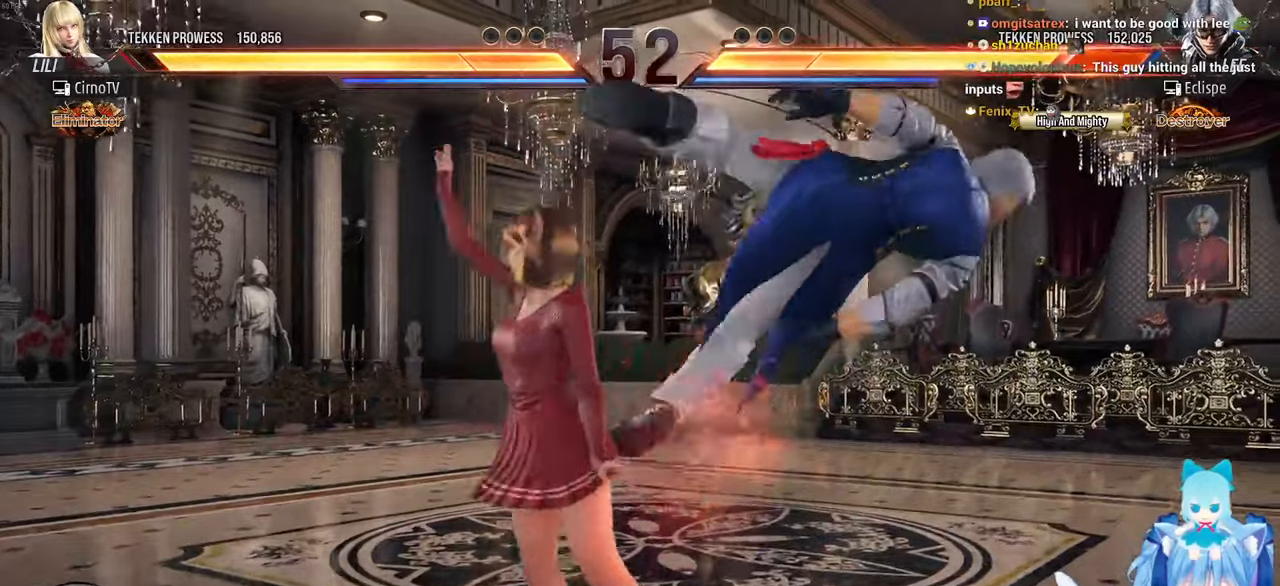
{"dt_ms": 500, "buttons": [], "events": [[83, "CROSS", "down"], [133, "CROSS", "up"], [200, "CIRCLE", "down"], [266, "CIRCLE", "up"], [333, "CIRCLE", "down"], [400, "CIRCLE", "up"], [433, "CIRCLE", "down"], [500, "CIRCLE", "up"]]}
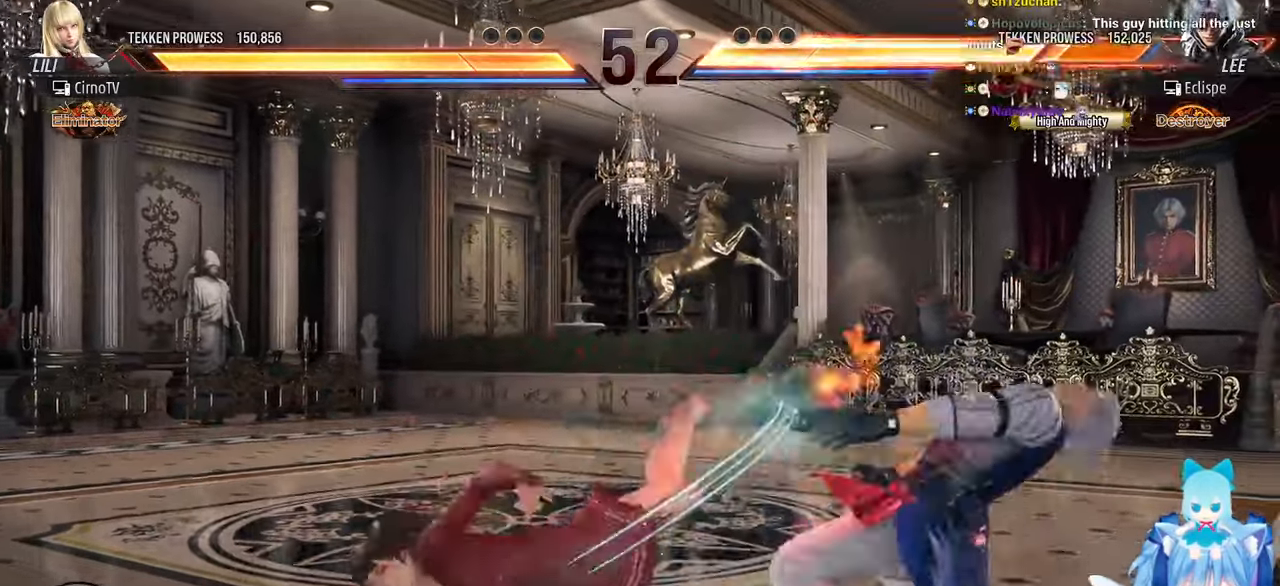
{"dt_ms": 500, "buttons": [], "events": []}
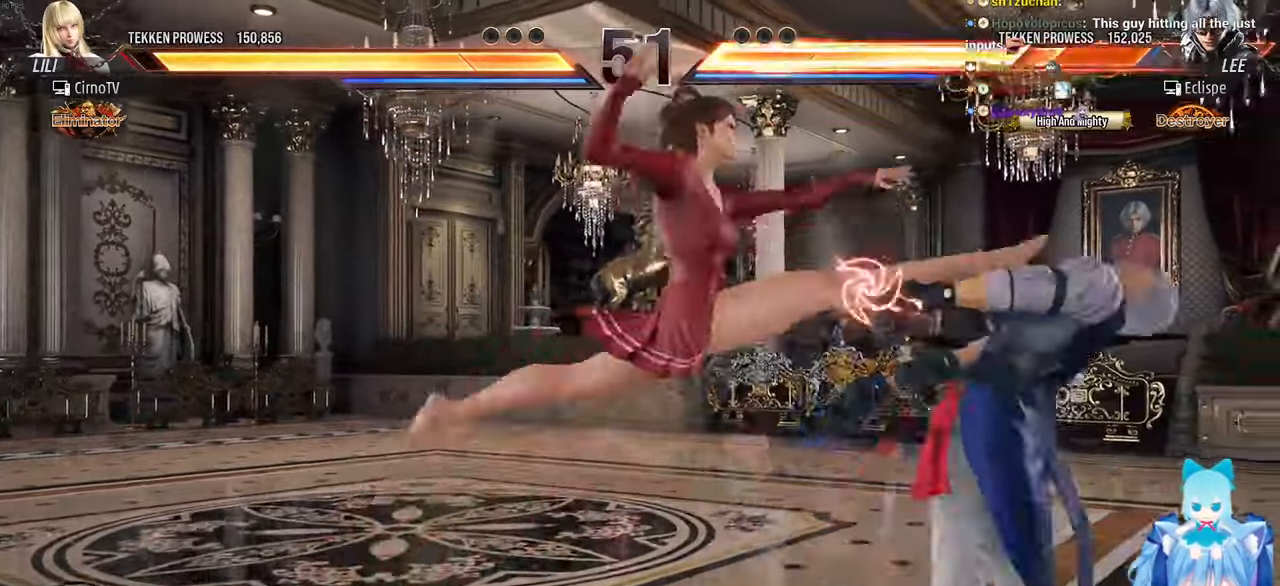
{"dt_ms": 500, "buttons": ["DPAD_RIGHT"], "events": [[233, "DPAD_LEFT", "down"], [350, "SQUARE", "down"], [416, "SQUARE", "up"], [433, "DPAD_LEFT", "up"], [466, "DPAD_RIGHT", "down"]]}
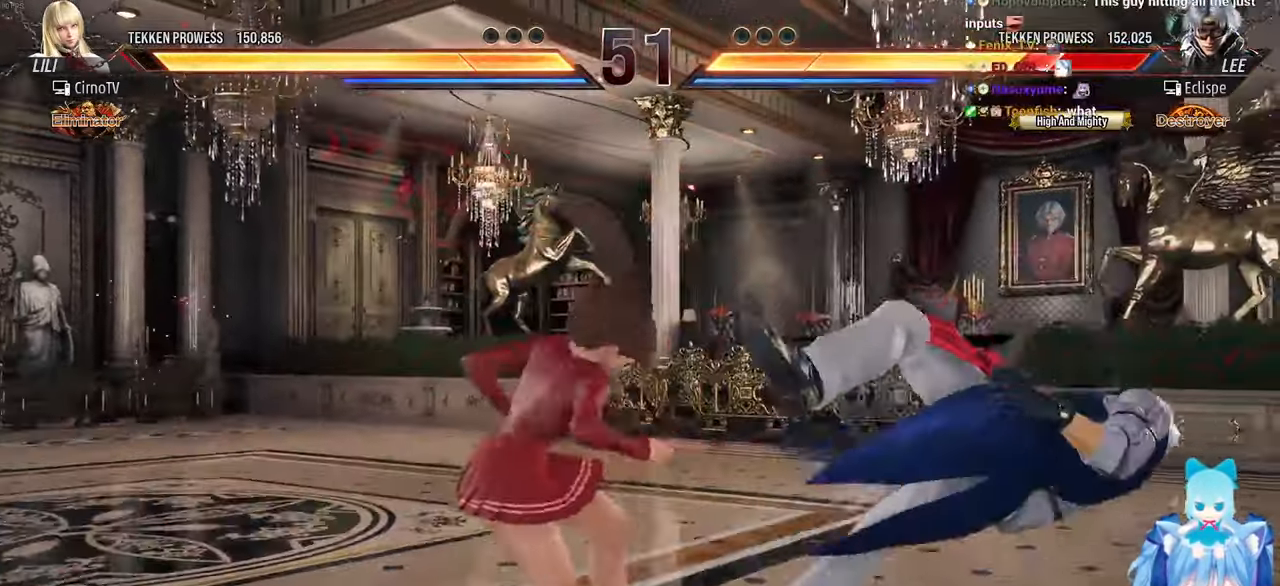
{"dt_ms": 500, "buttons": ["CROSS", "DPAD_RIGHT"], "events": [[16, "CROSS", "down"], [83, "CROSS", "up"], [150, "CROSS", "down"], [233, "CROSS", "up"], [300, "CROSS", "down"], [366, "CROSS", "up"], [450, "CROSS", "down"]]}
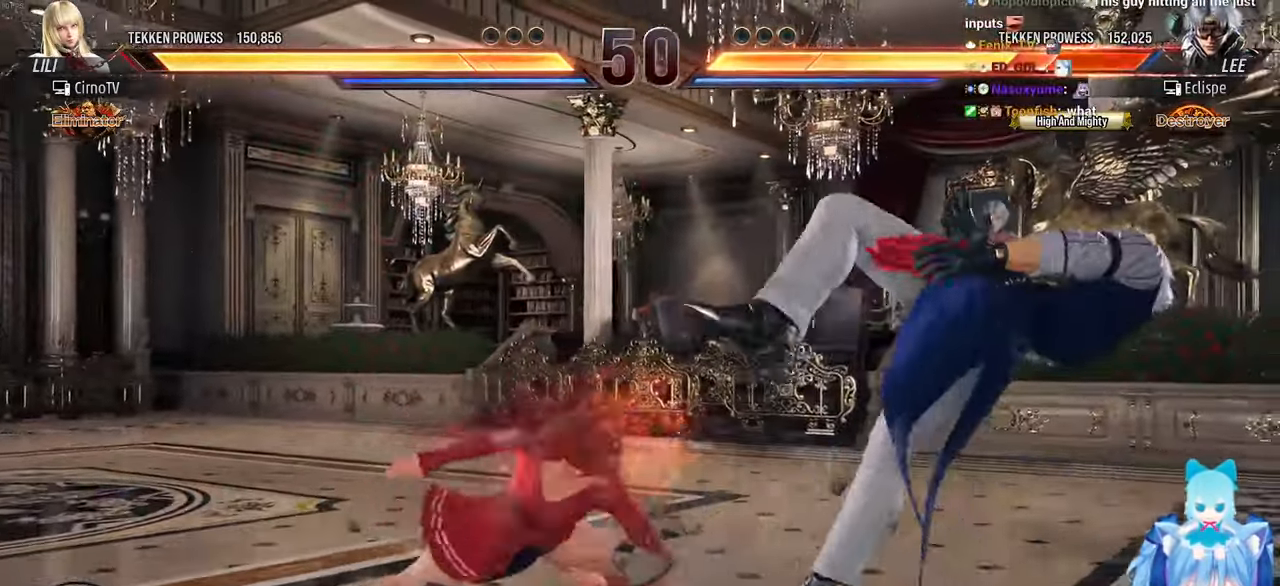
{"dt_ms": 500, "buttons": ["DPAD_RIGHT"], "events": [[16, "CROSS", "up"], [83, "CROSS", "down"], [150, "CROSS", "up"], [216, "CROSS", "down"], [300, "CROSS", "up"], [366, "DPAD_RIGHT", "up"], [433, "DPAD_RIGHT", "down"]]}